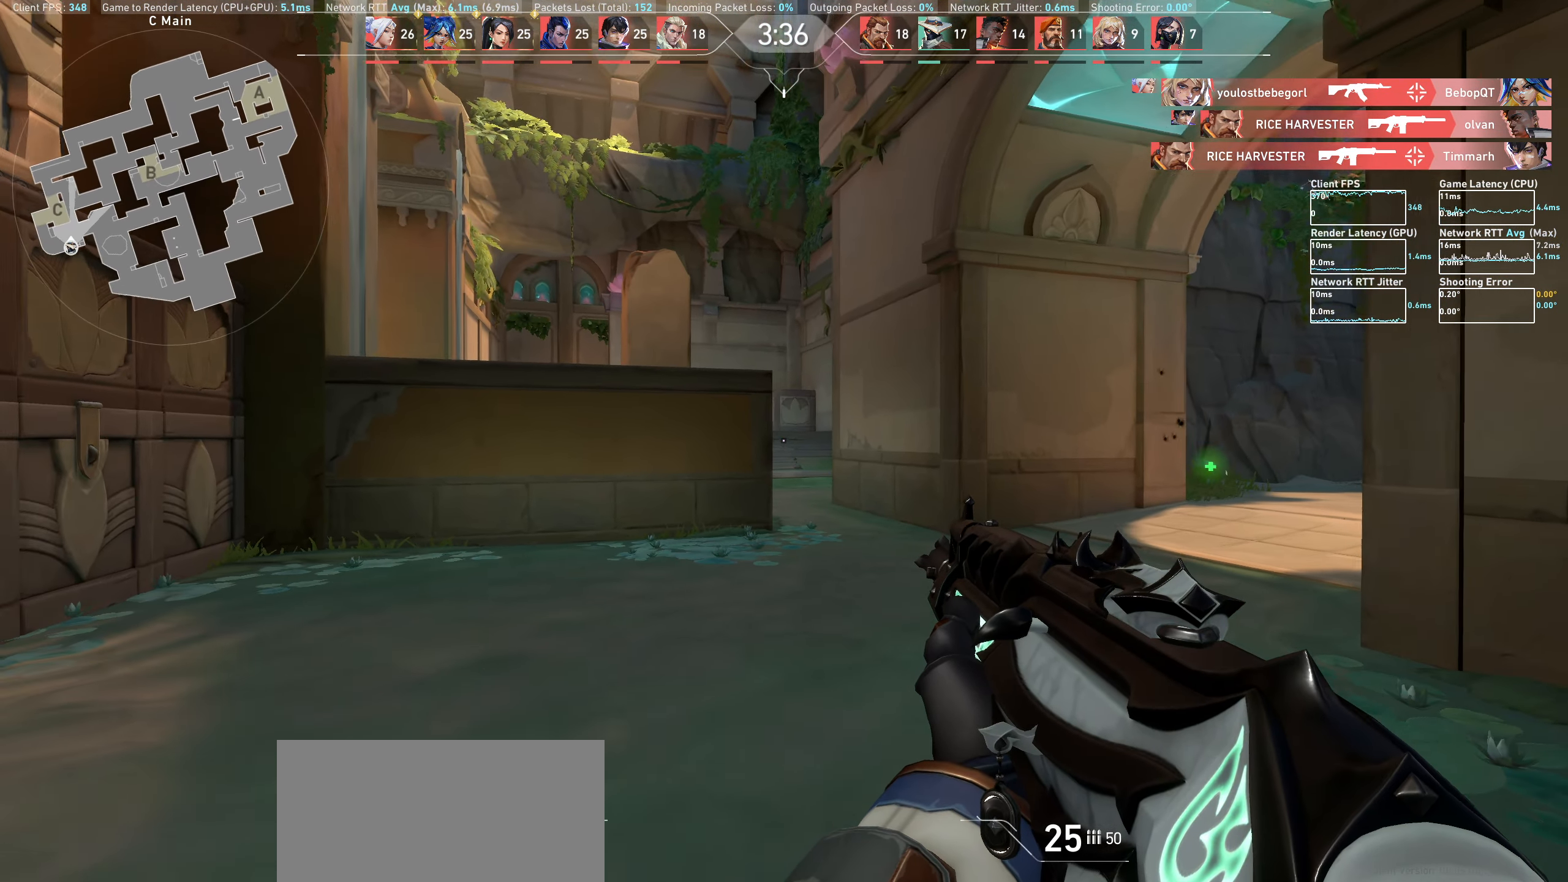
Gameplay with keyboard and mouse; each line is a JSON object with the keys and mouse buttons held at the frame after it. "events" lists presses ("down") and releases ("up") of "a", "ctrl", "d", "e", "q", "s", "shift", "space", "w", "mouse_left", "mouse_wheel", "mouse_right", "mouse_mb4" and "mouse_mb5" between this image and that frame as [ms after this image, input, new state], when the widget could be followed in between. "mouse_left", "mouse_wheel", "mouse_right", "mouse_mb4", "mouse_mb5" = the "left", "wheel", "right", "mb4", "mb5" buttons of the "mouse" list. No other keys are recorded. "wheel" means that the mouse wheel is clicked or scrolled. Mouse movement is not recorded.
{"keys": ["d", "shift", "w"], "mouse": [], "events": []}
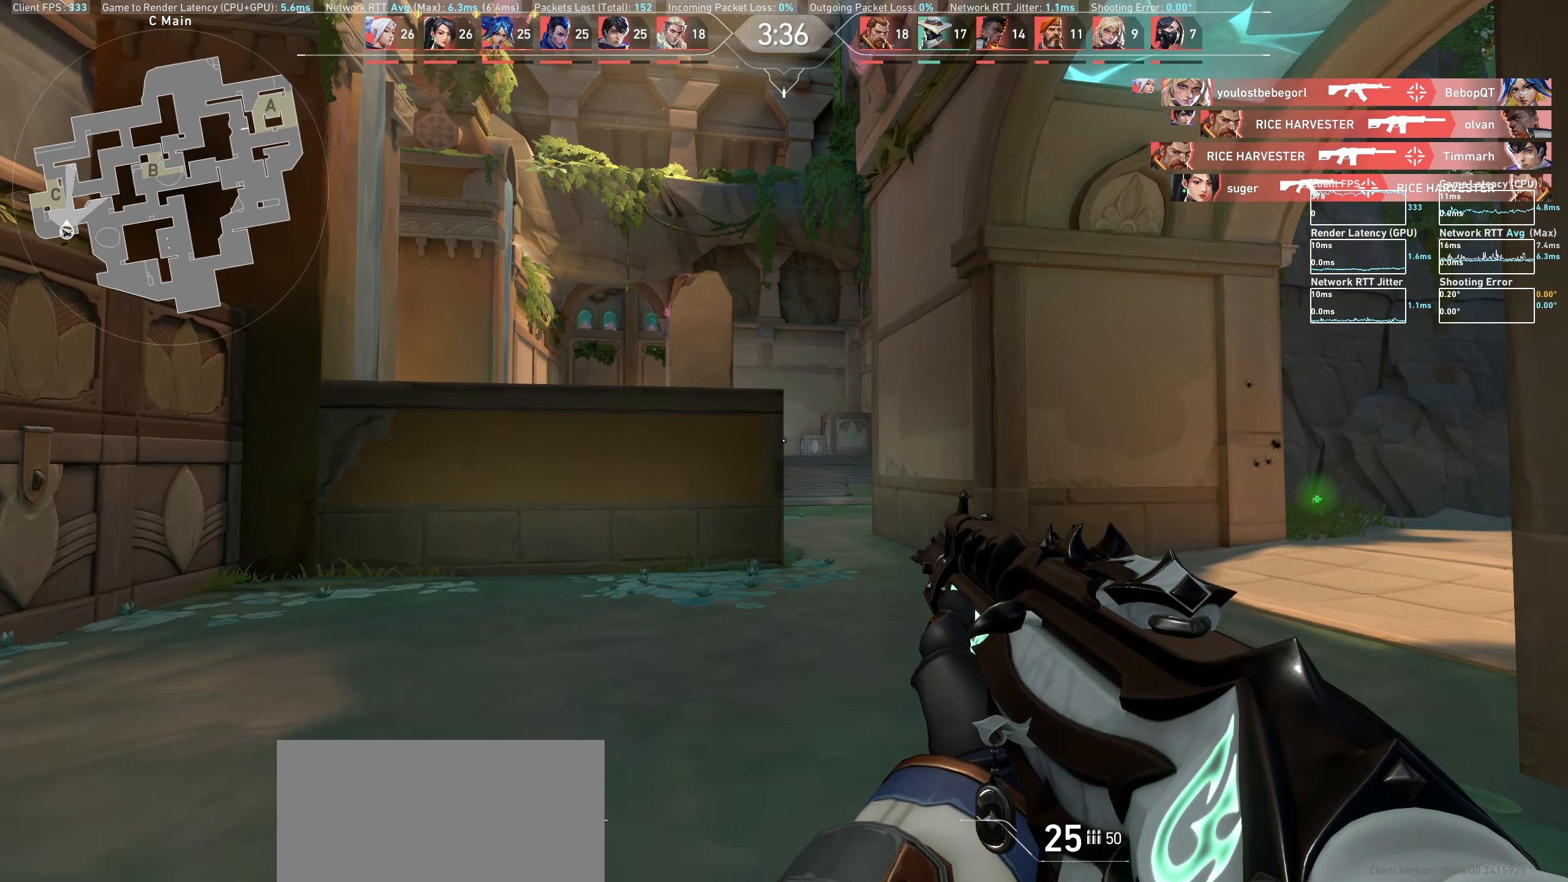
{"keys": ["d", "shift", "w"], "mouse": [], "events": []}
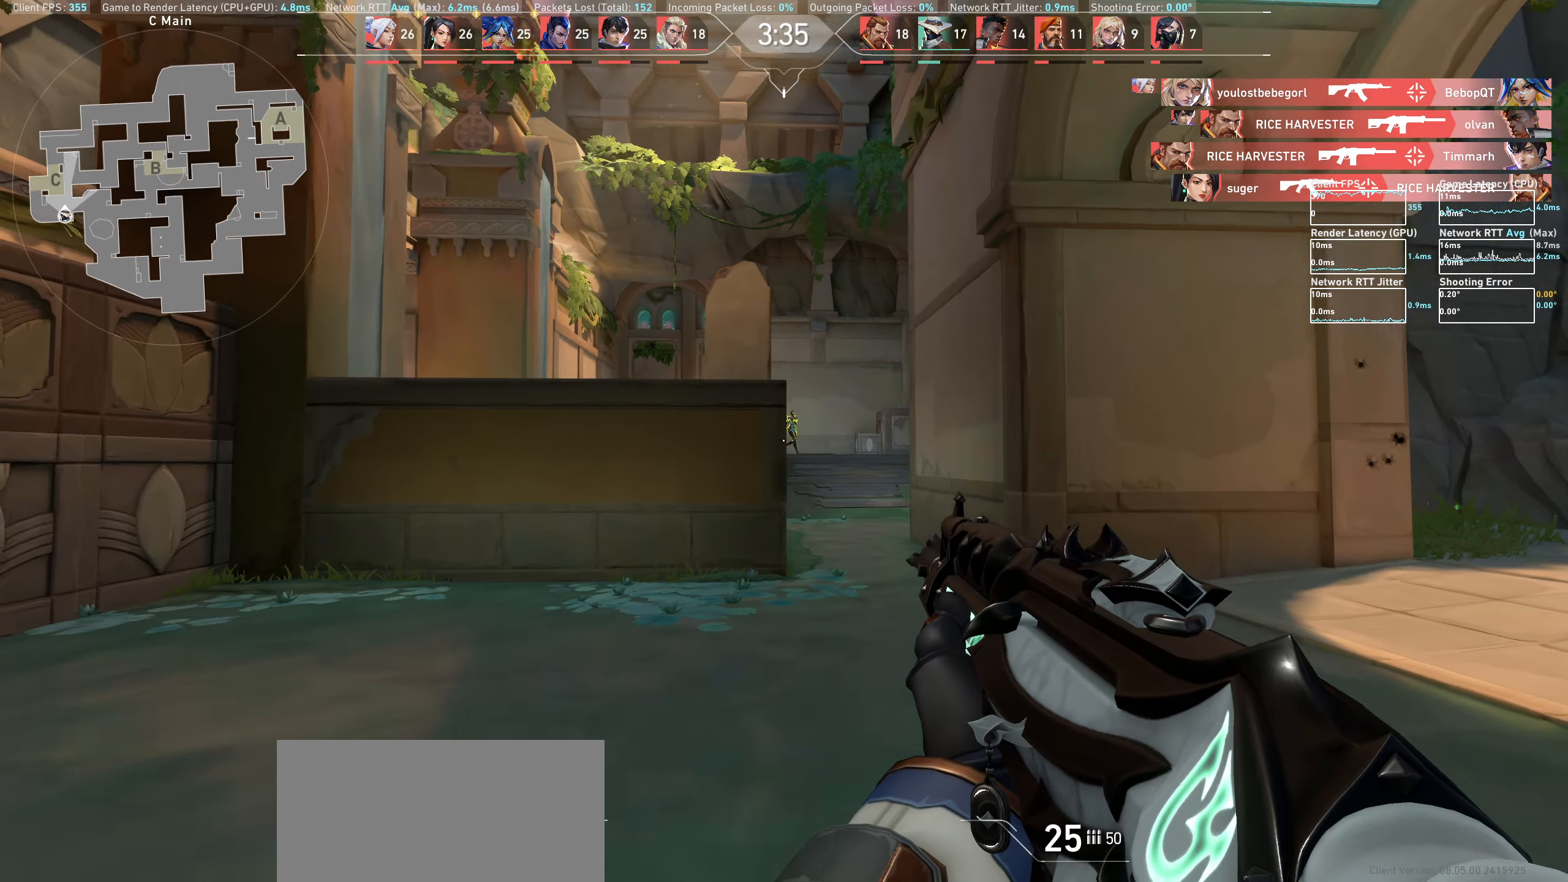
{"keys": [], "mouse": [], "events": [[383, "d", "up"], [383, "w", "up"], [450, "shift", "up"]]}
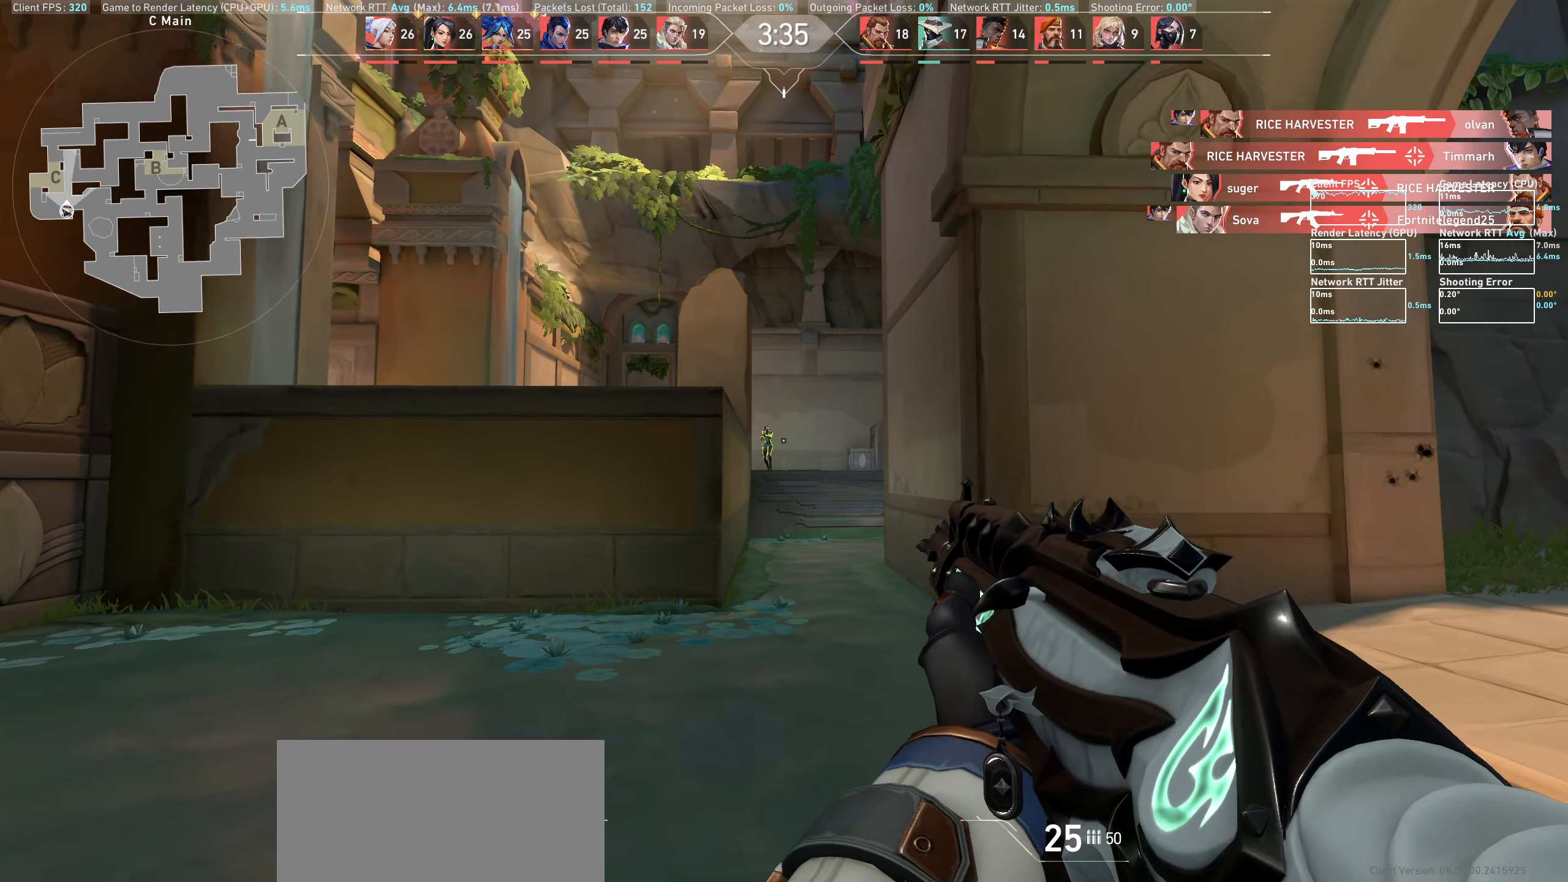
{"keys": ["d"], "mouse": ["left"], "events": [[100, "mouse_left", "down"], [283, "mouse_left", "up"], [433, "d", "down"], [433, "mouse_left", "down"]]}
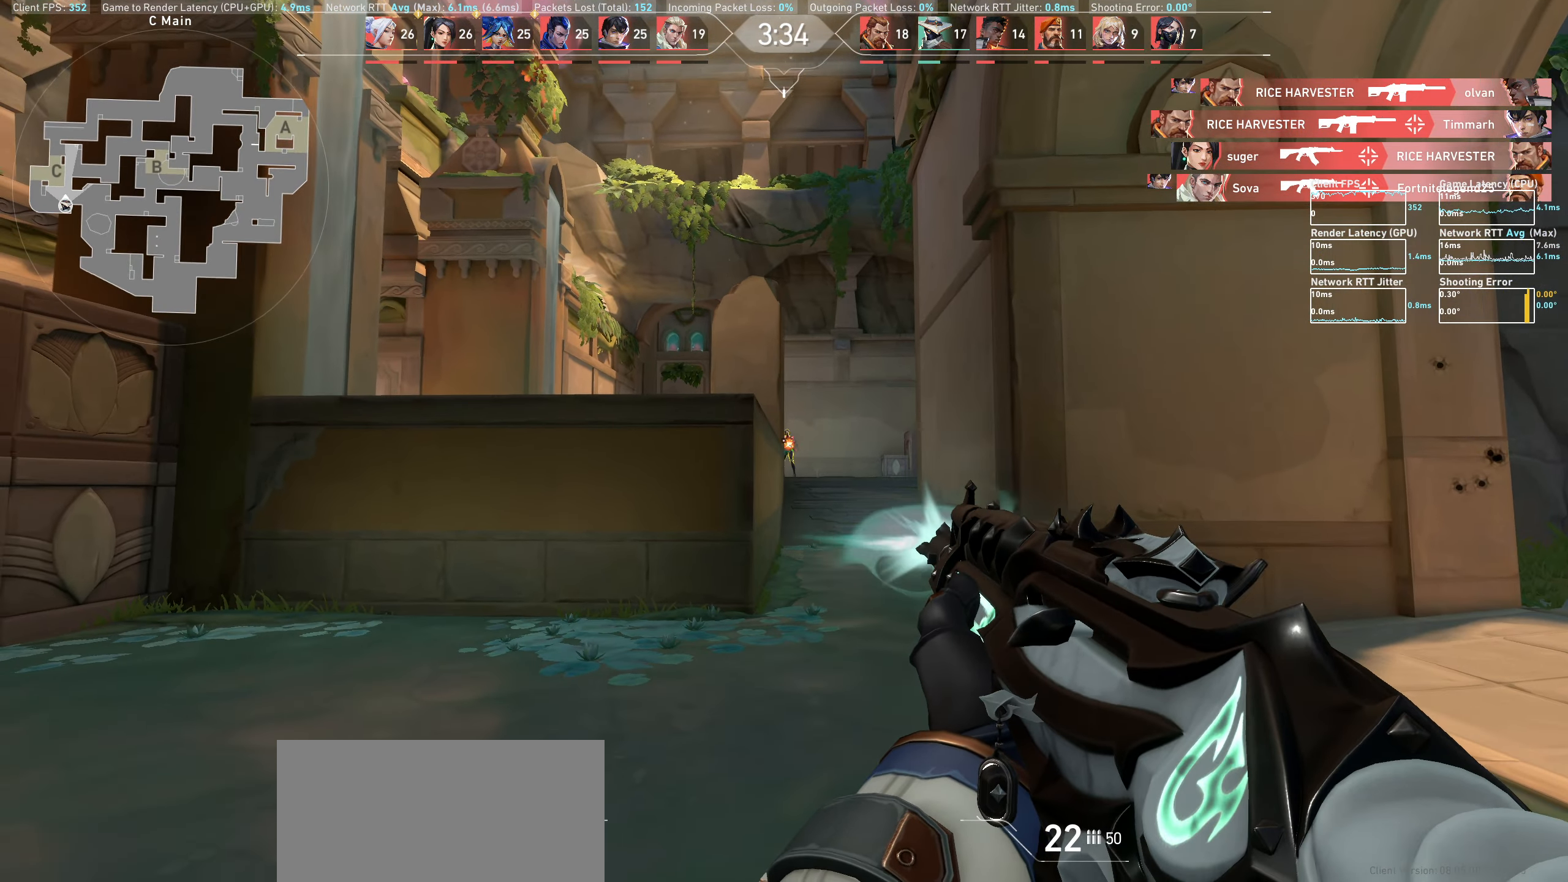
{"keys": [], "mouse": [], "events": [[83, "d", "up"], [117, "mouse_left", "up"], [317, "mouse_left", "down"], [433, "d", "down"], [483, "d", "up"], [500, "mouse_left", "up"]]}
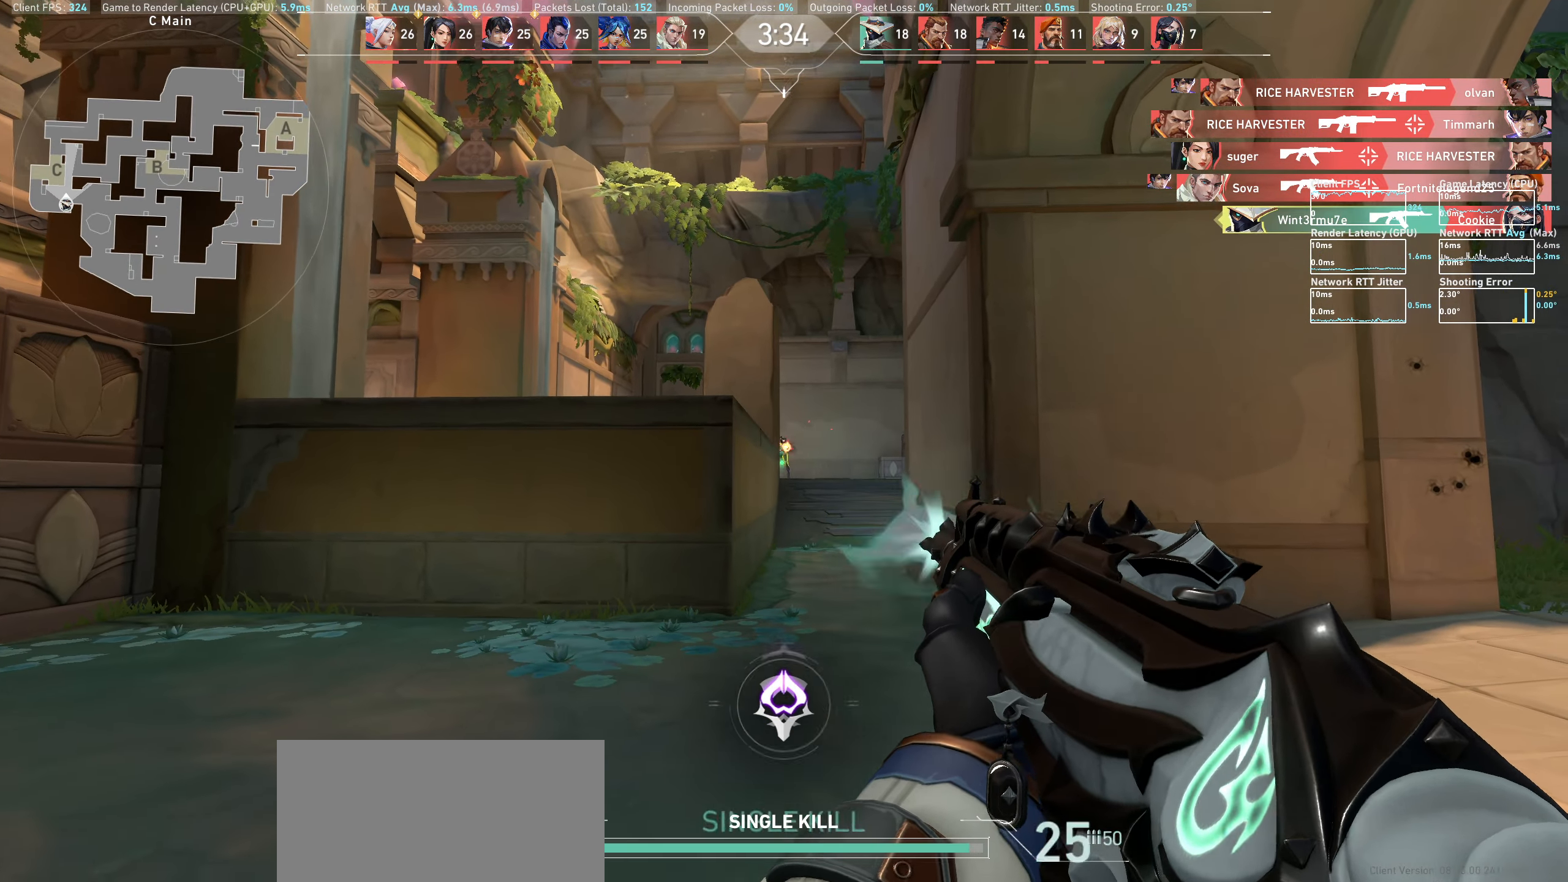
{"keys": ["w"], "mouse": [], "events": [[250, "w", "down"]]}
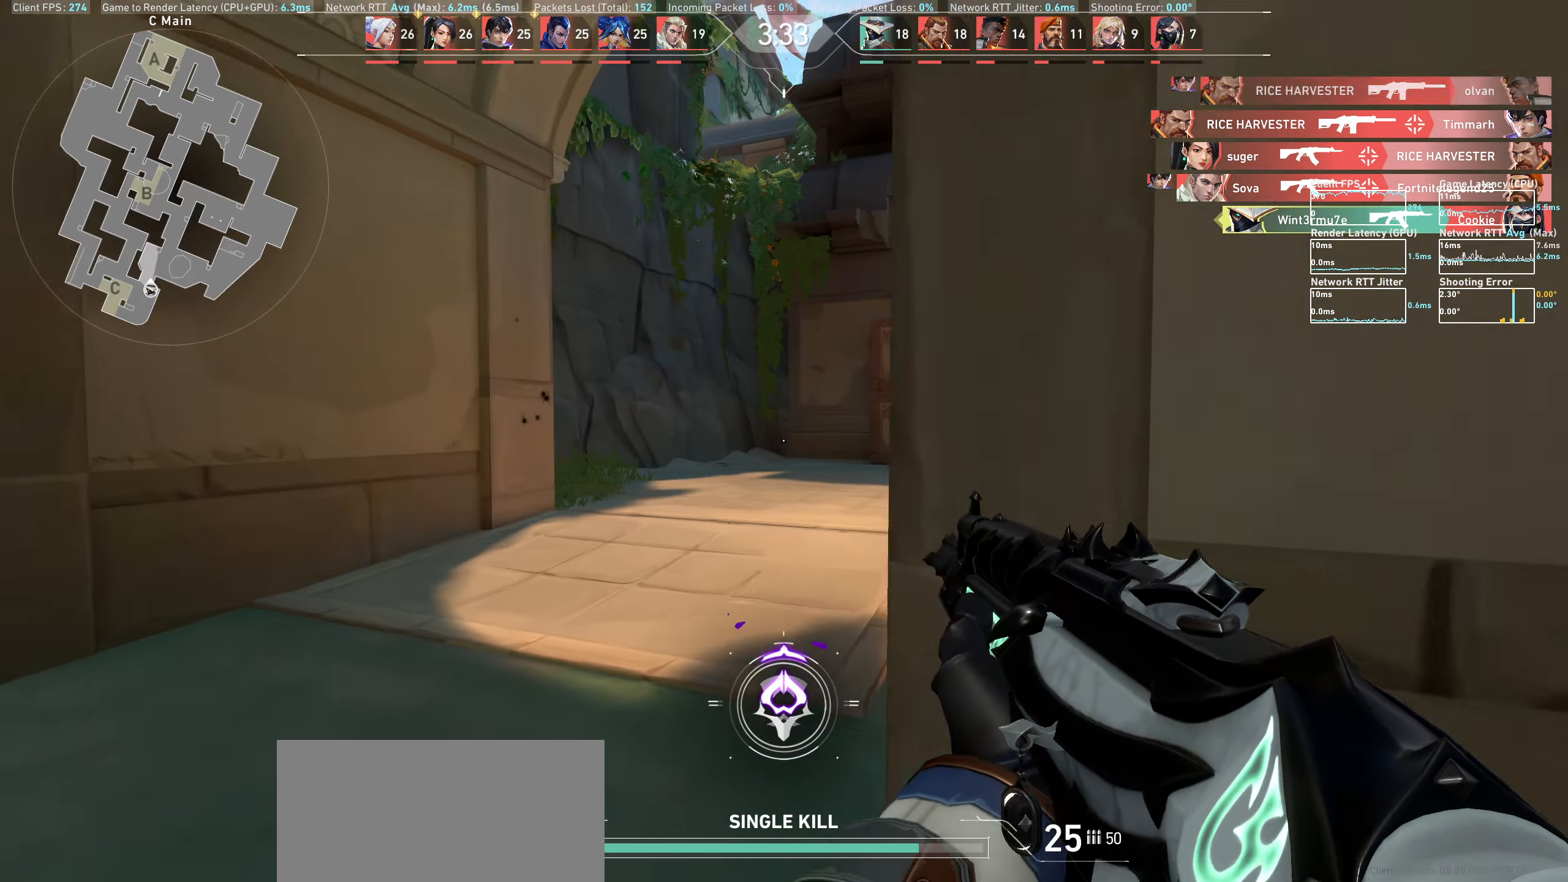
{"keys": ["a", "w"], "mouse": [], "events": [[317, "a", "down"]]}
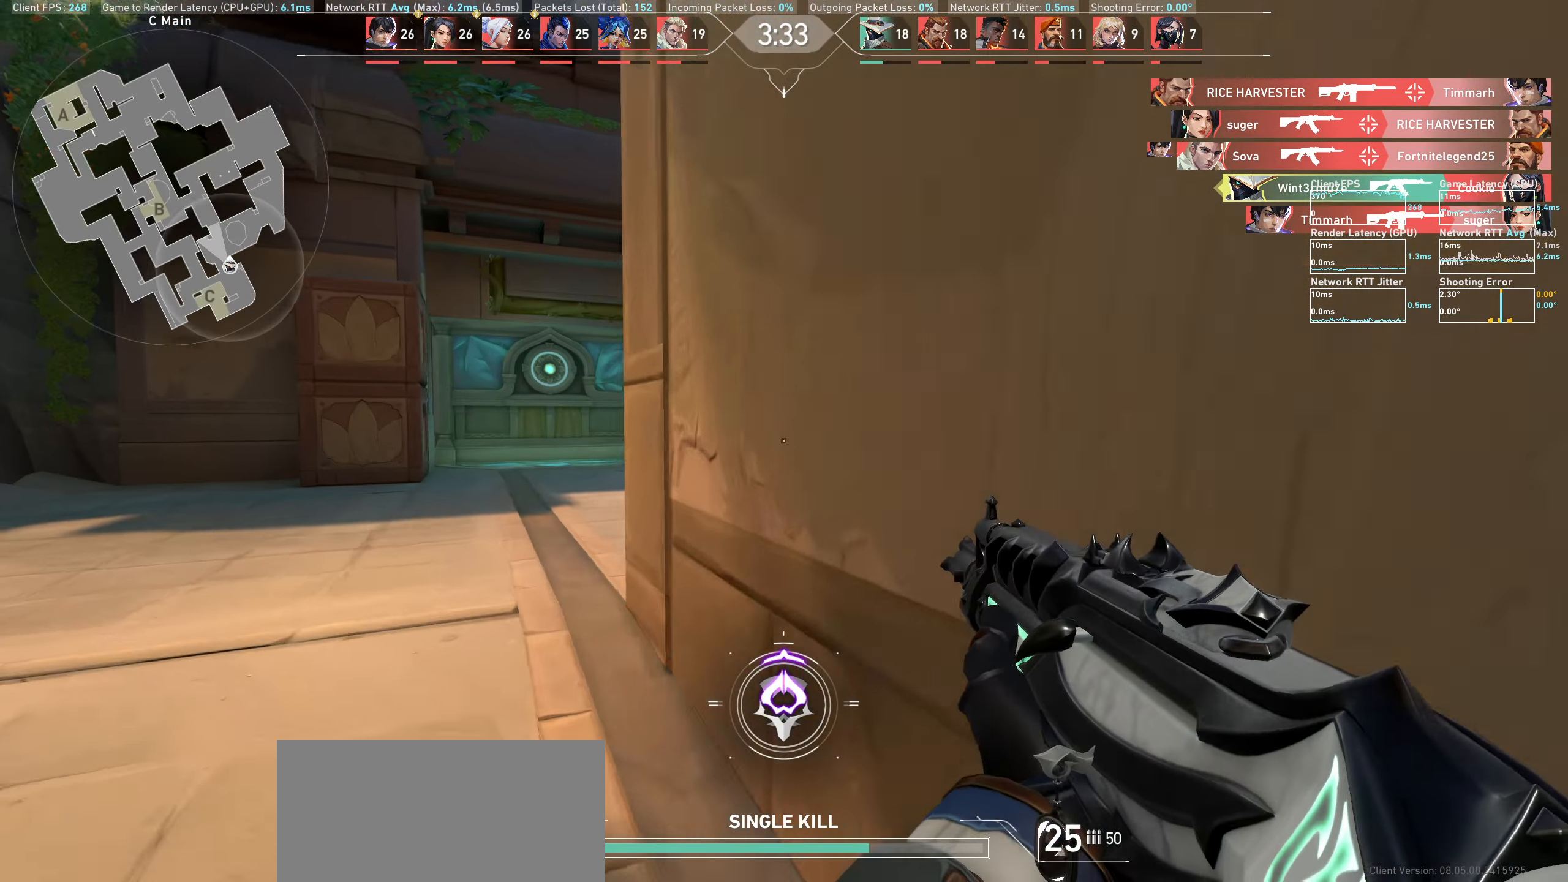
{"keys": ["a", "w"], "mouse": [], "events": [[150, "w", "up"], [300, "w", "down"]]}
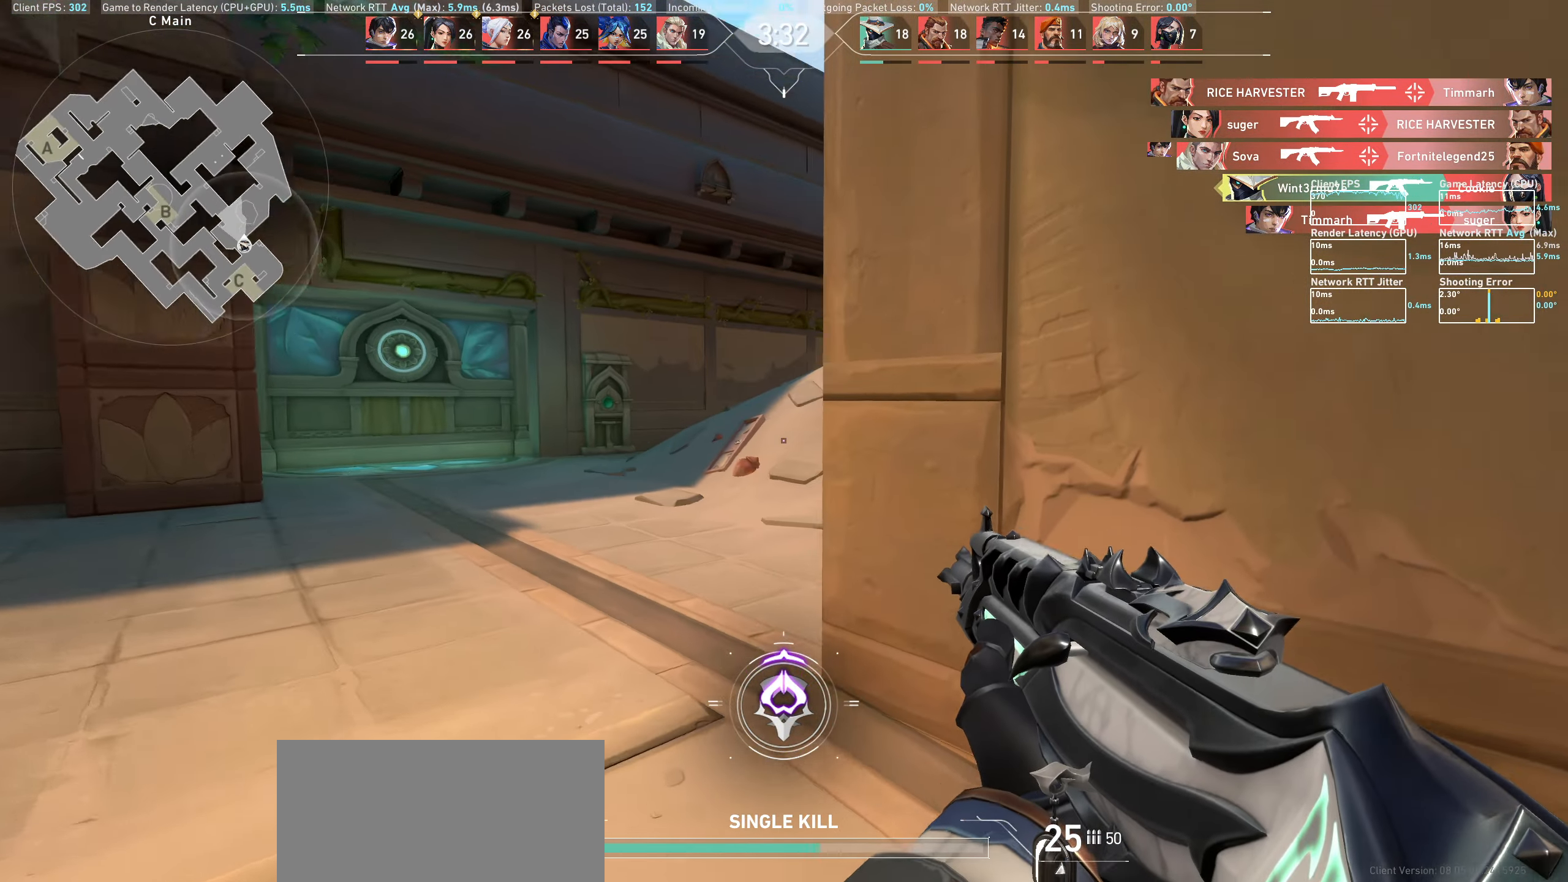
{"keys": ["a"], "mouse": [], "events": [[67, "w", "up"], [300, "w", "down"], [467, "w", "up"]]}
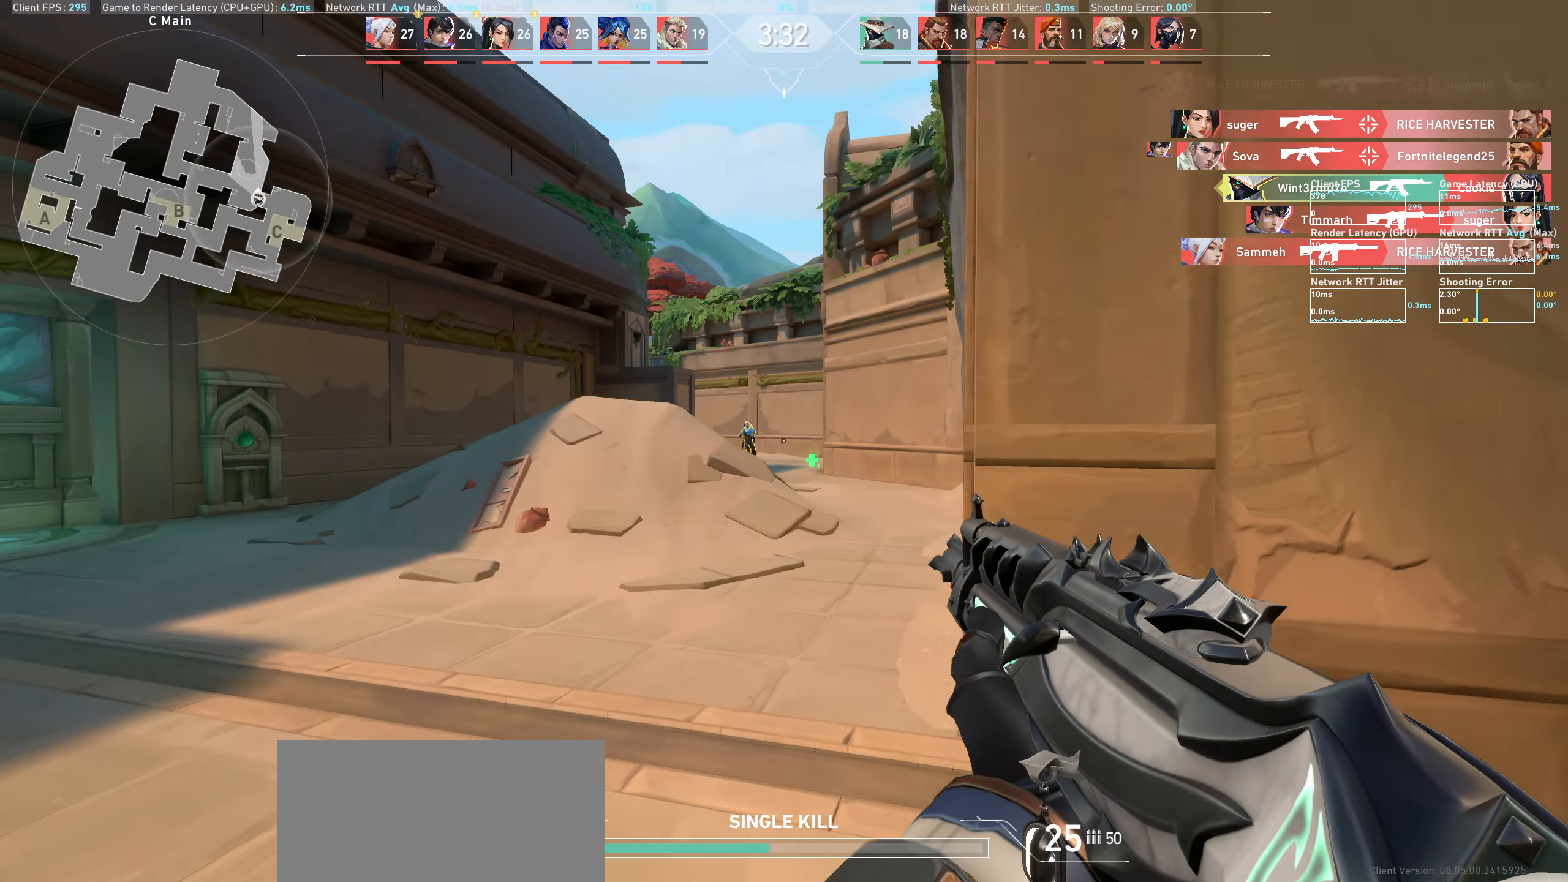
{"keys": [], "mouse": [], "events": [[83, "a", "up"], [183, "mouse_left", "down"], [250, "a", "down"], [367, "mouse_left", "up"], [500, "a", "up"]]}
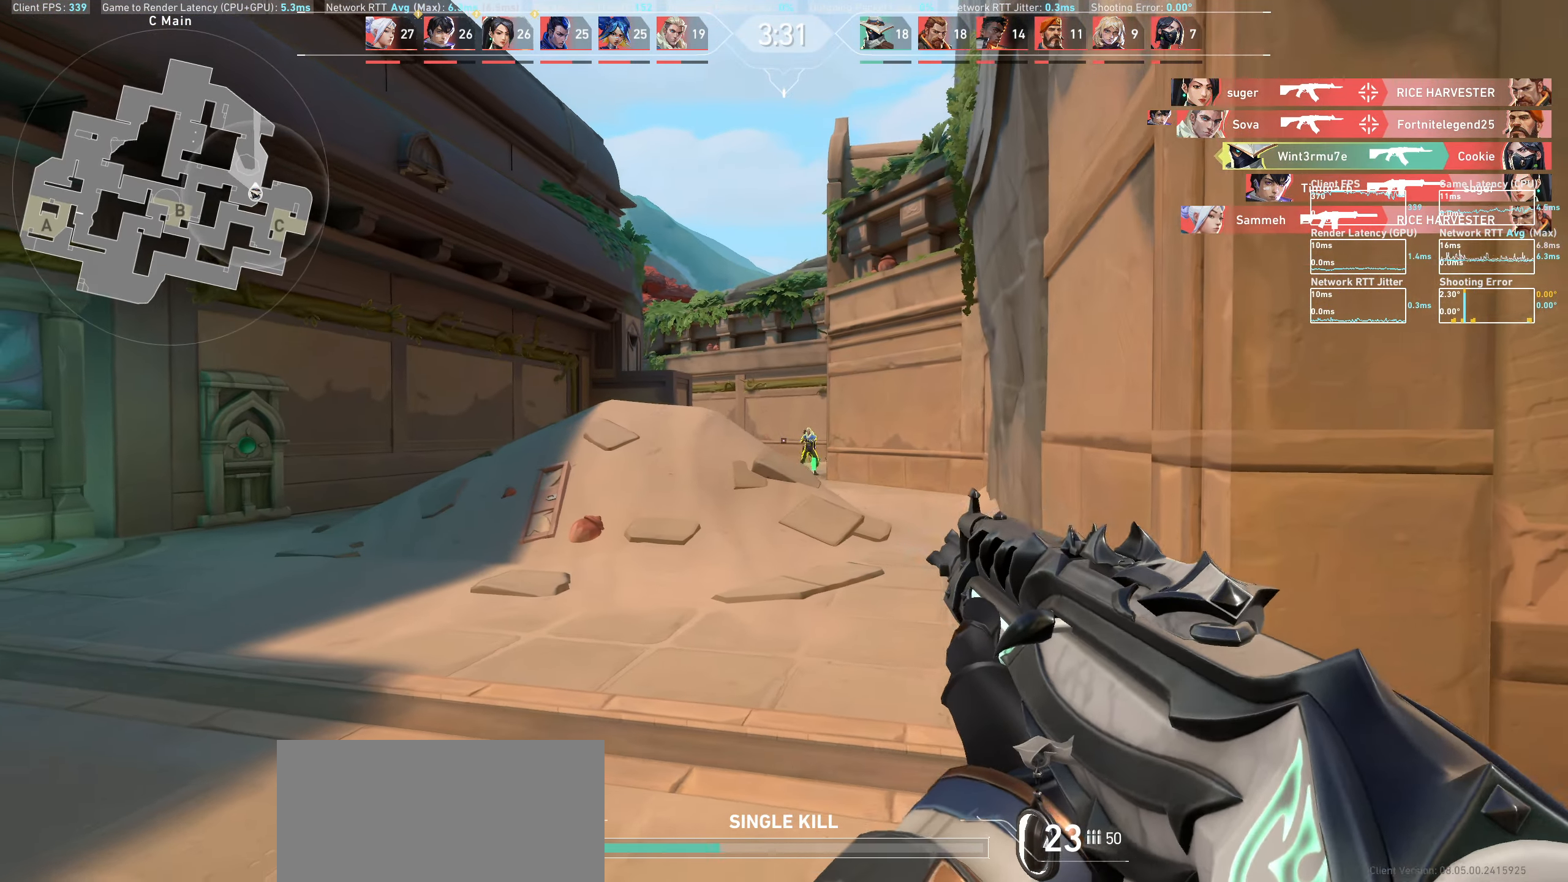
{"keys": [], "mouse": [], "events": [[183, "a", "down"], [217, "mouse_left", "down"], [383, "mouse_left", "up"], [467, "a", "up"]]}
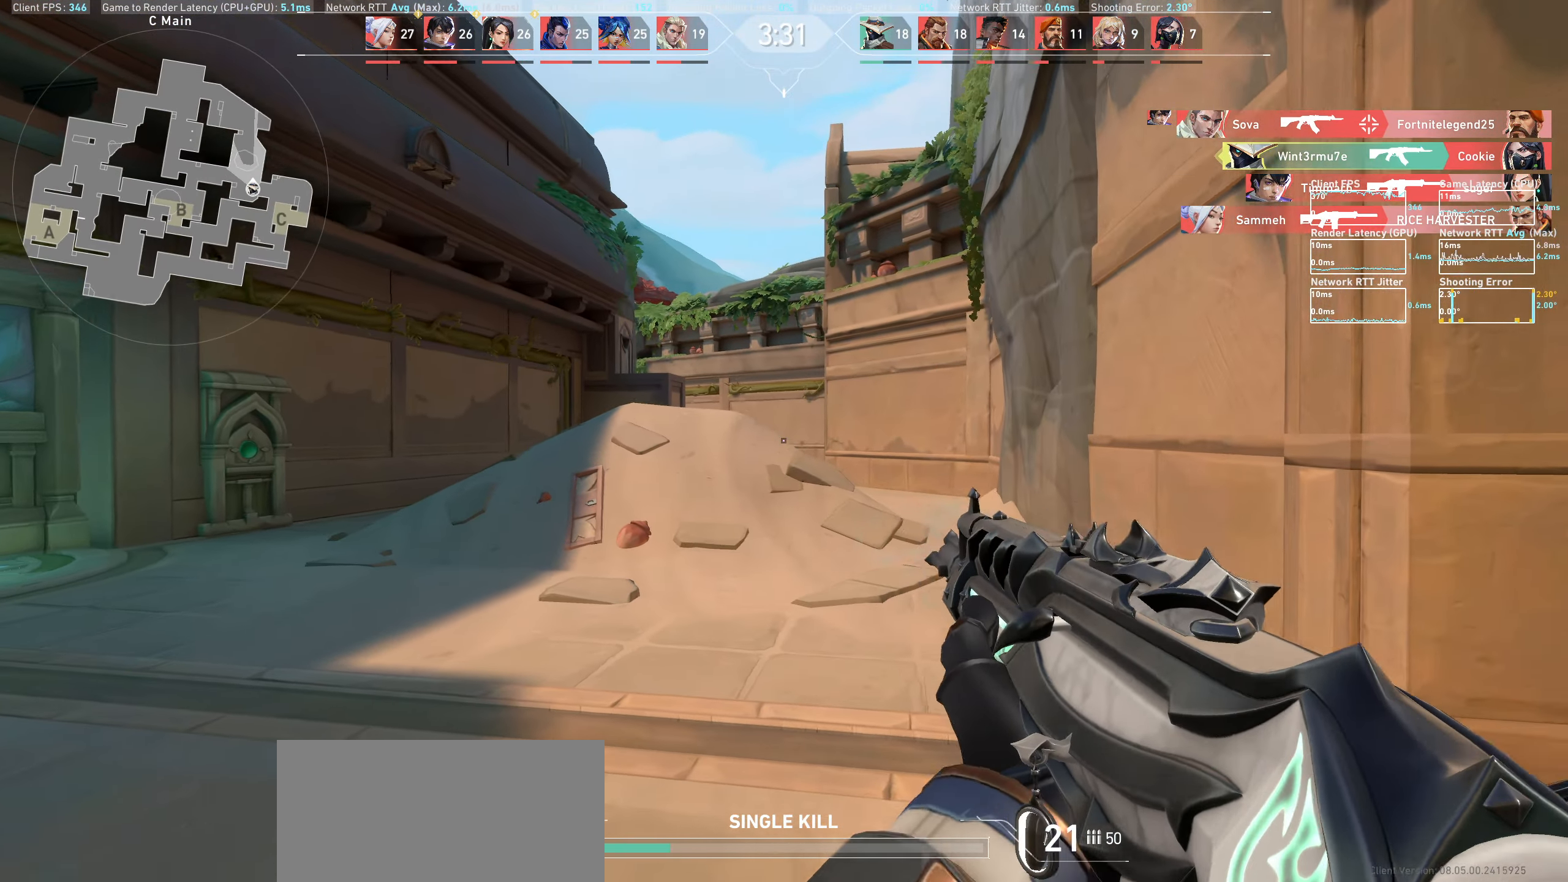
{"keys": ["a"], "mouse": [], "events": [[133, "mouse_left", "down"], [167, "a", "down"], [300, "mouse_left", "up"]]}
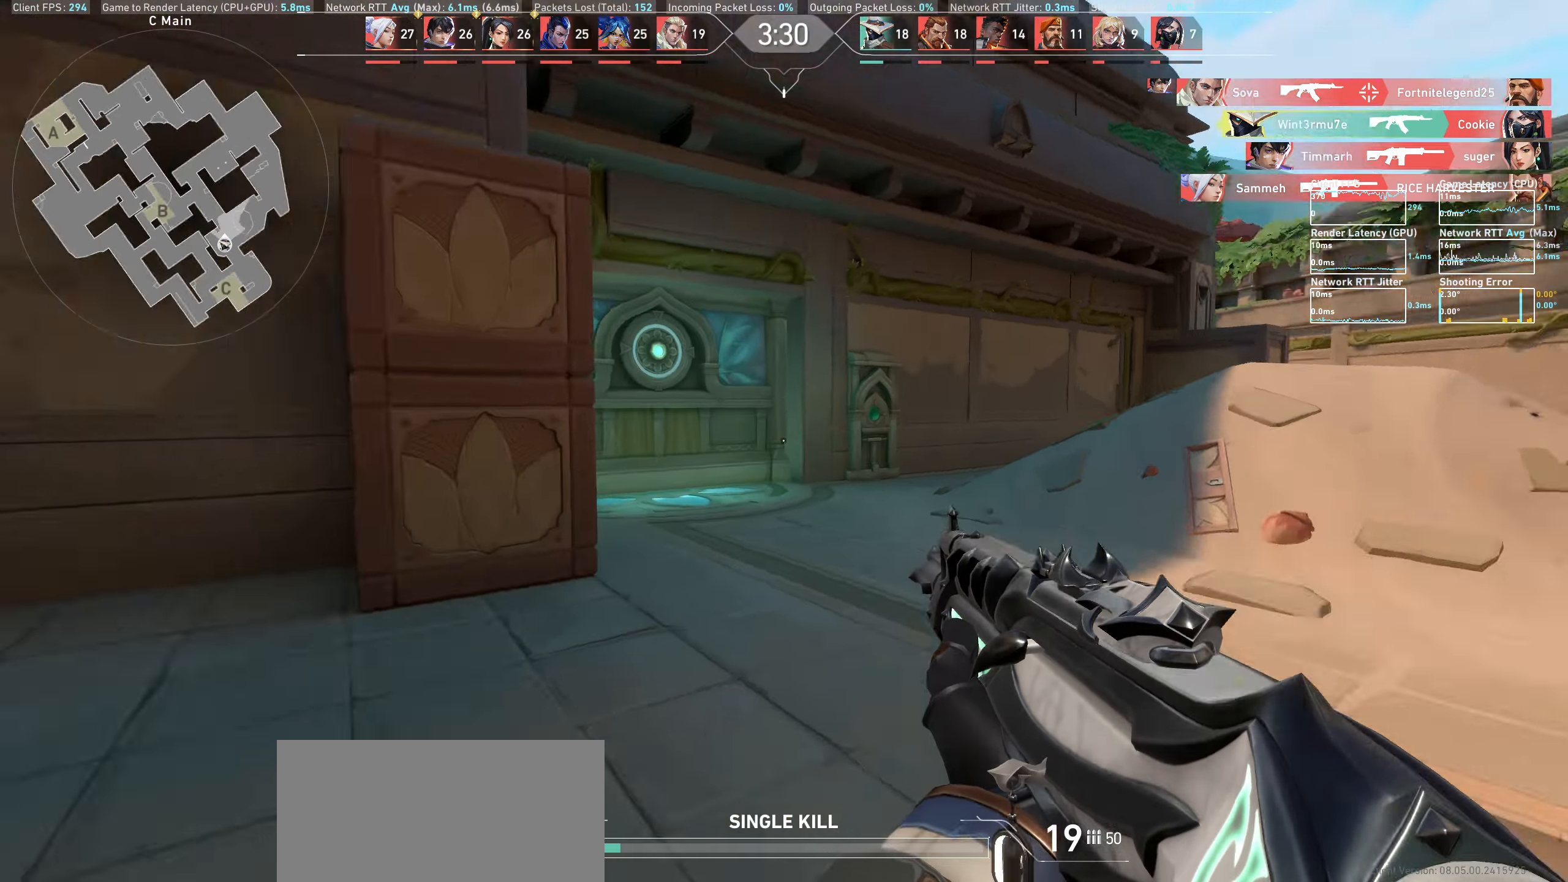
{"keys": ["a", "w"], "mouse": [], "events": [[400, "w", "down"]]}
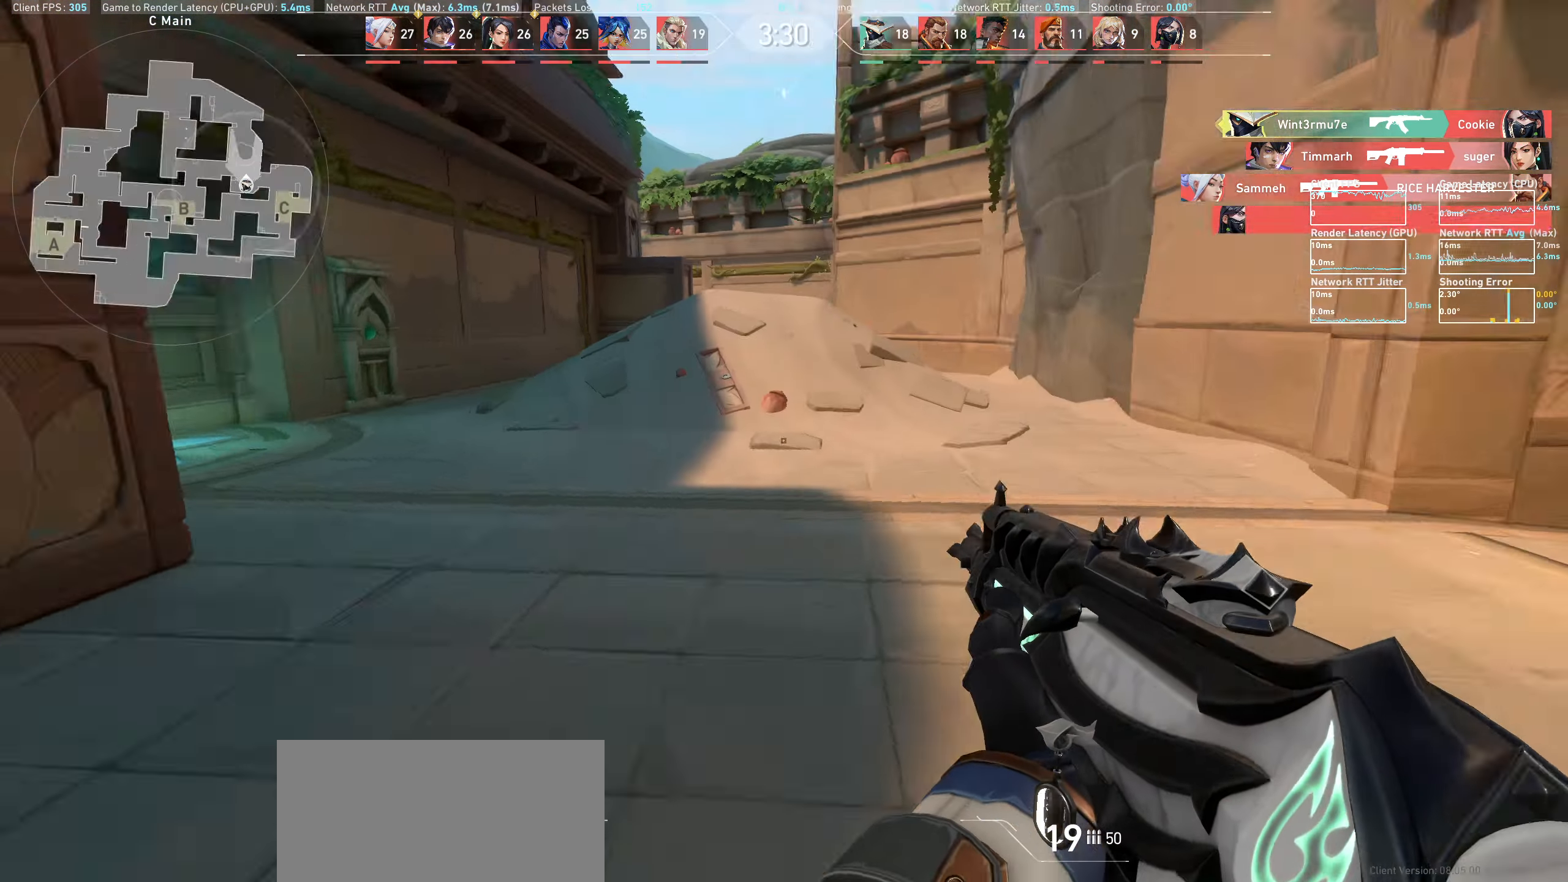
{"keys": ["a"], "mouse": [], "events": [[50, "w", "up"]]}
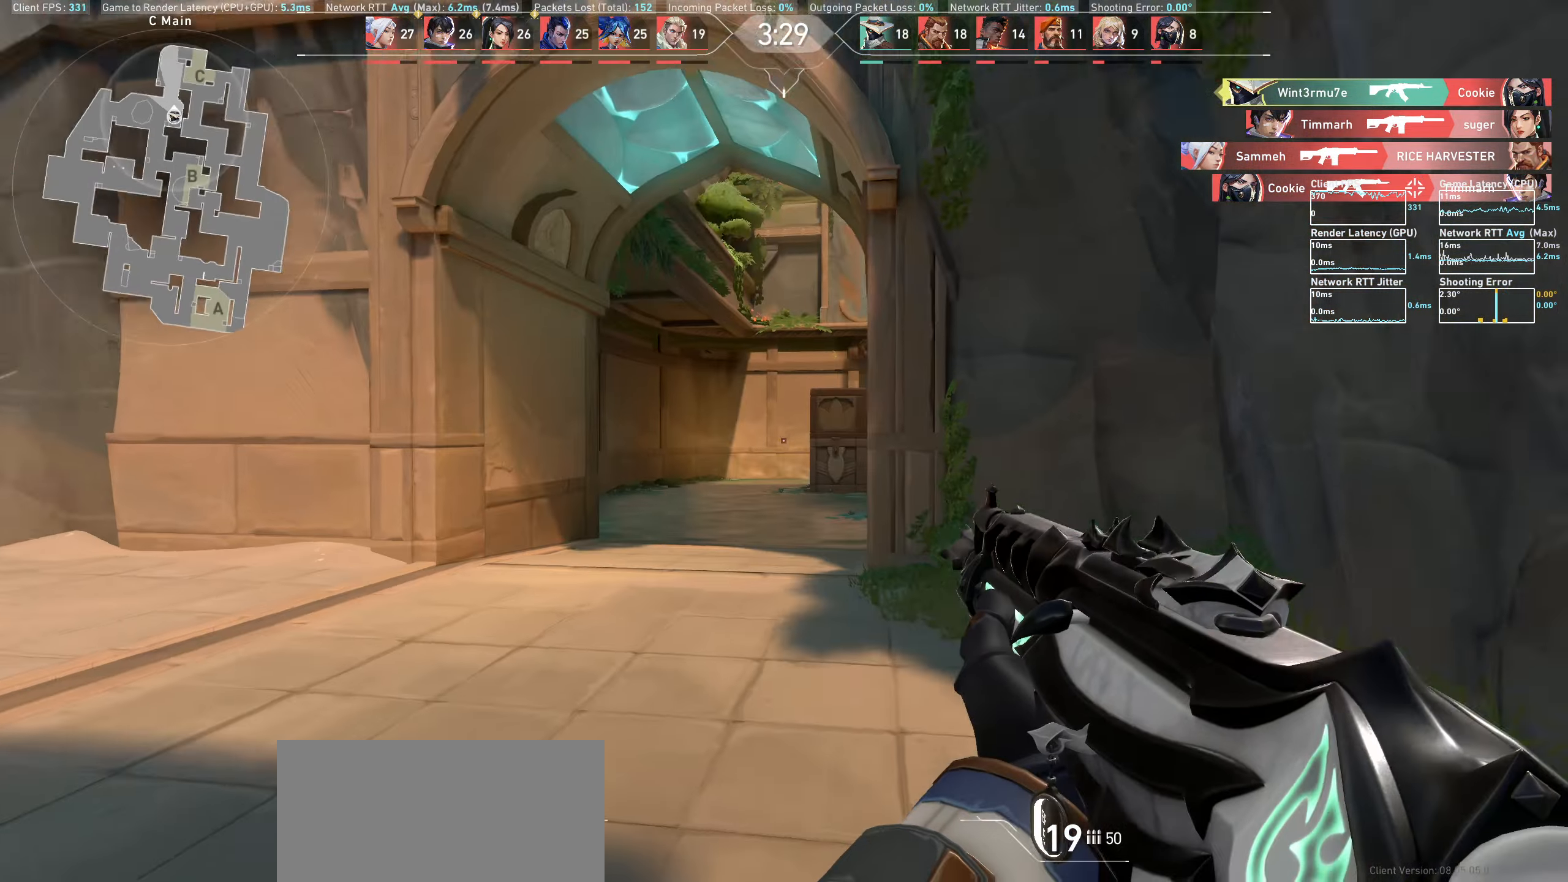
{"keys": ["s"], "mouse": [], "events": [[50, "s", "down"], [267, "a", "up"]]}
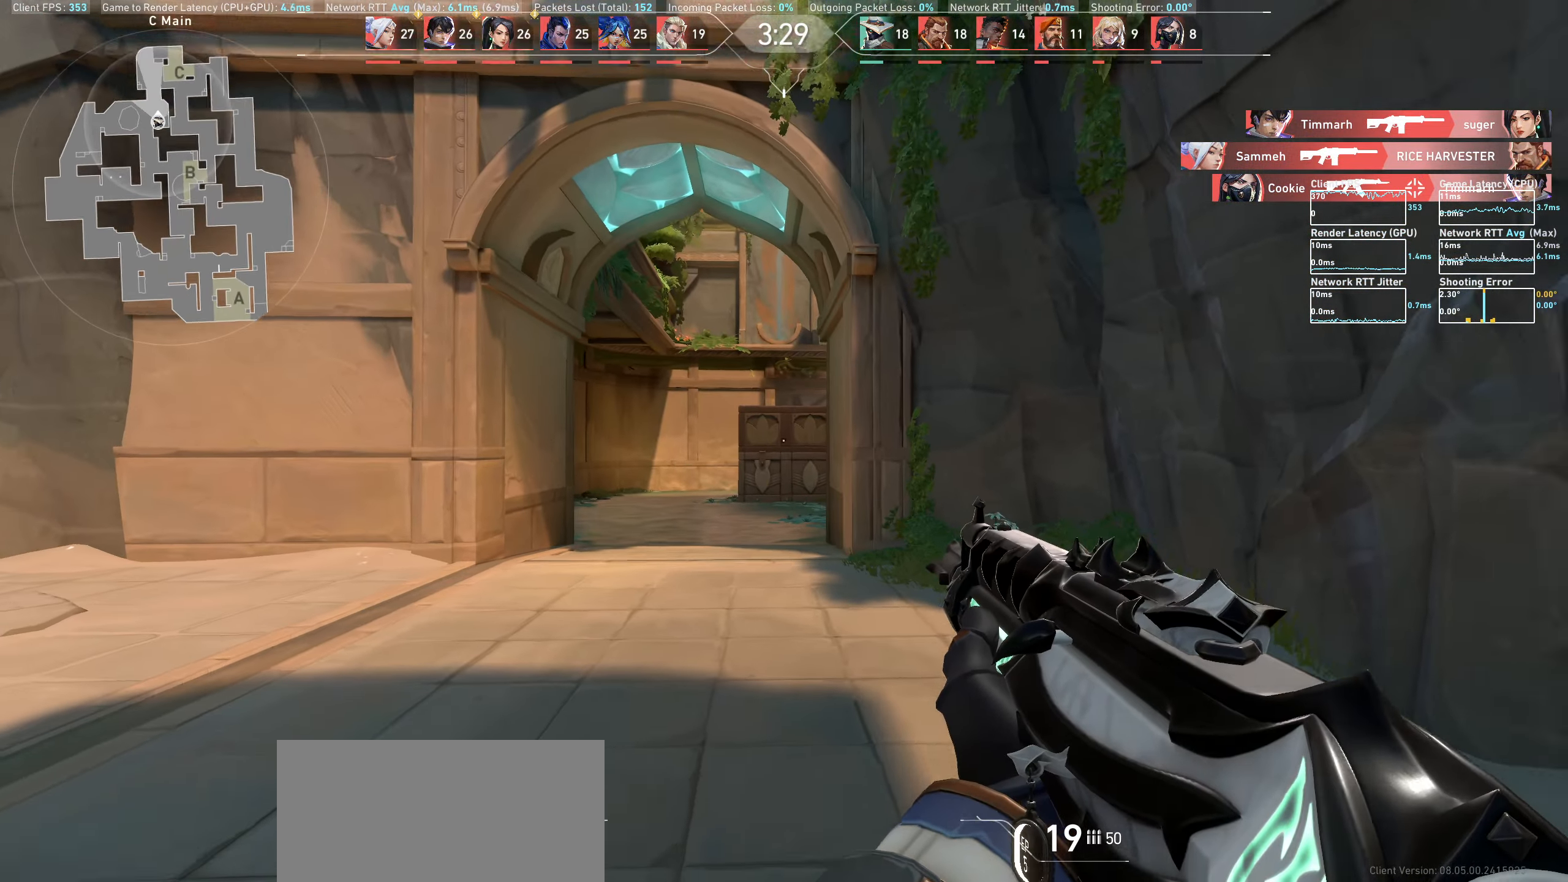
{"keys": ["s"], "mouse": [], "events": []}
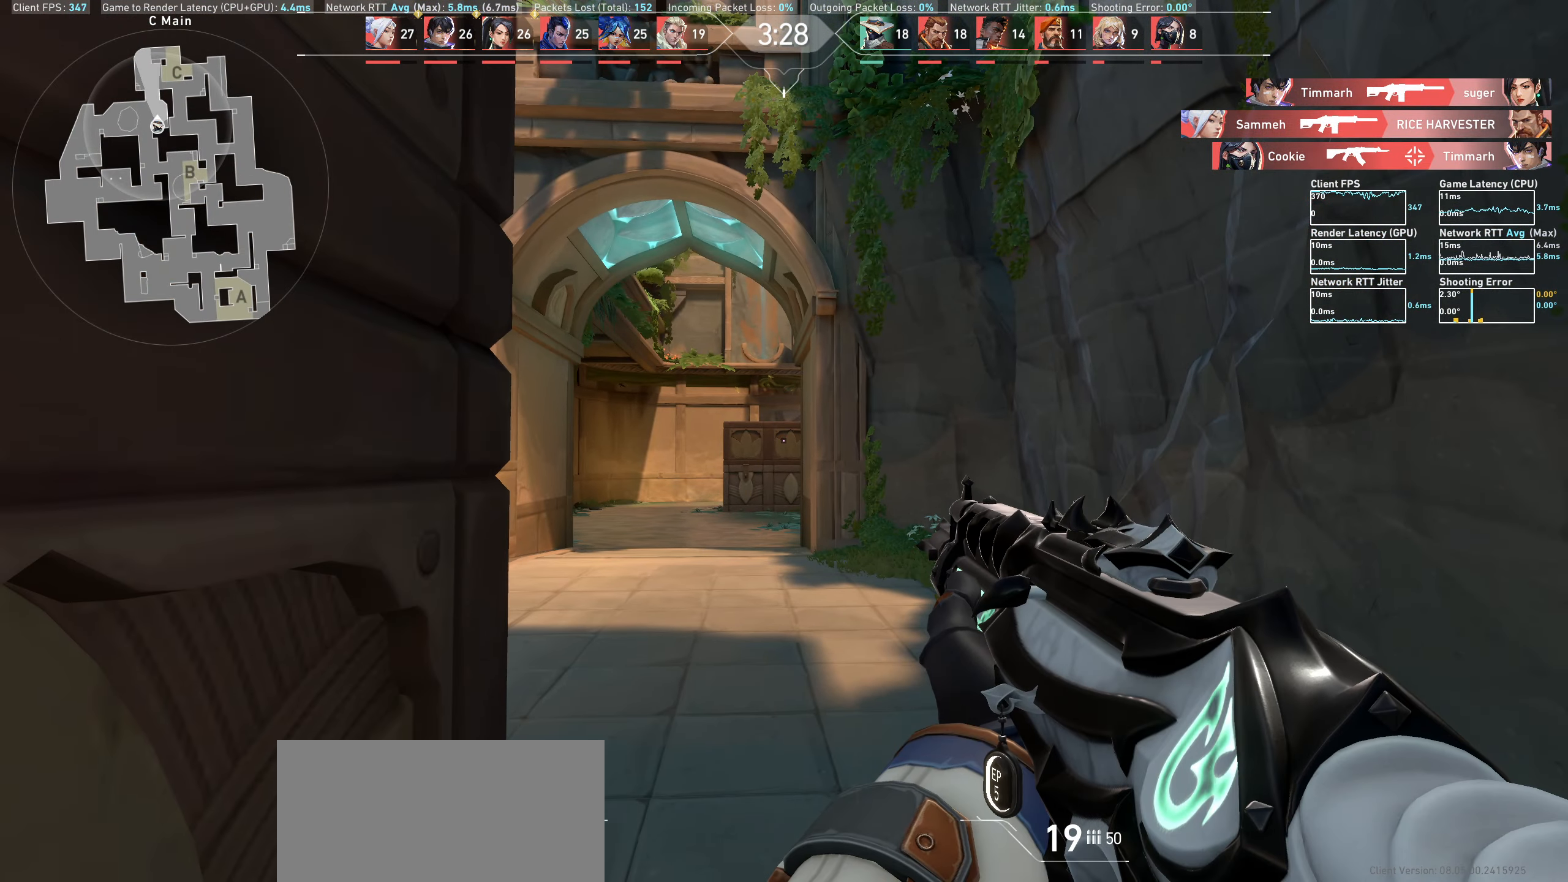
{"keys": ["d"], "mouse": [], "events": [[133, "s", "up"], [350, "d", "down"]]}
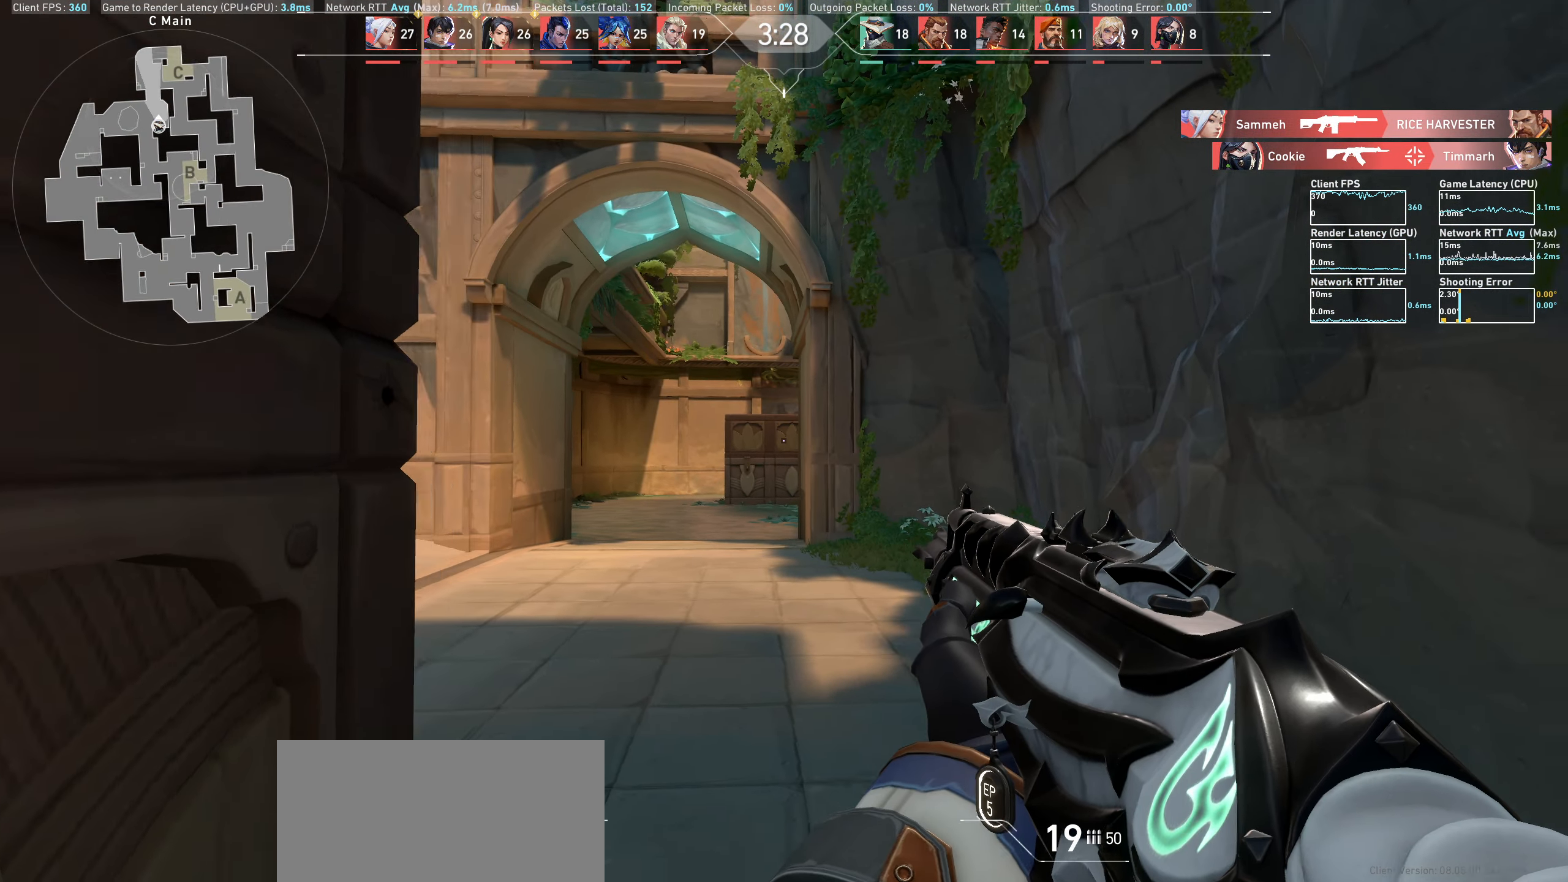
{"keys": ["d"], "mouse": [], "events": []}
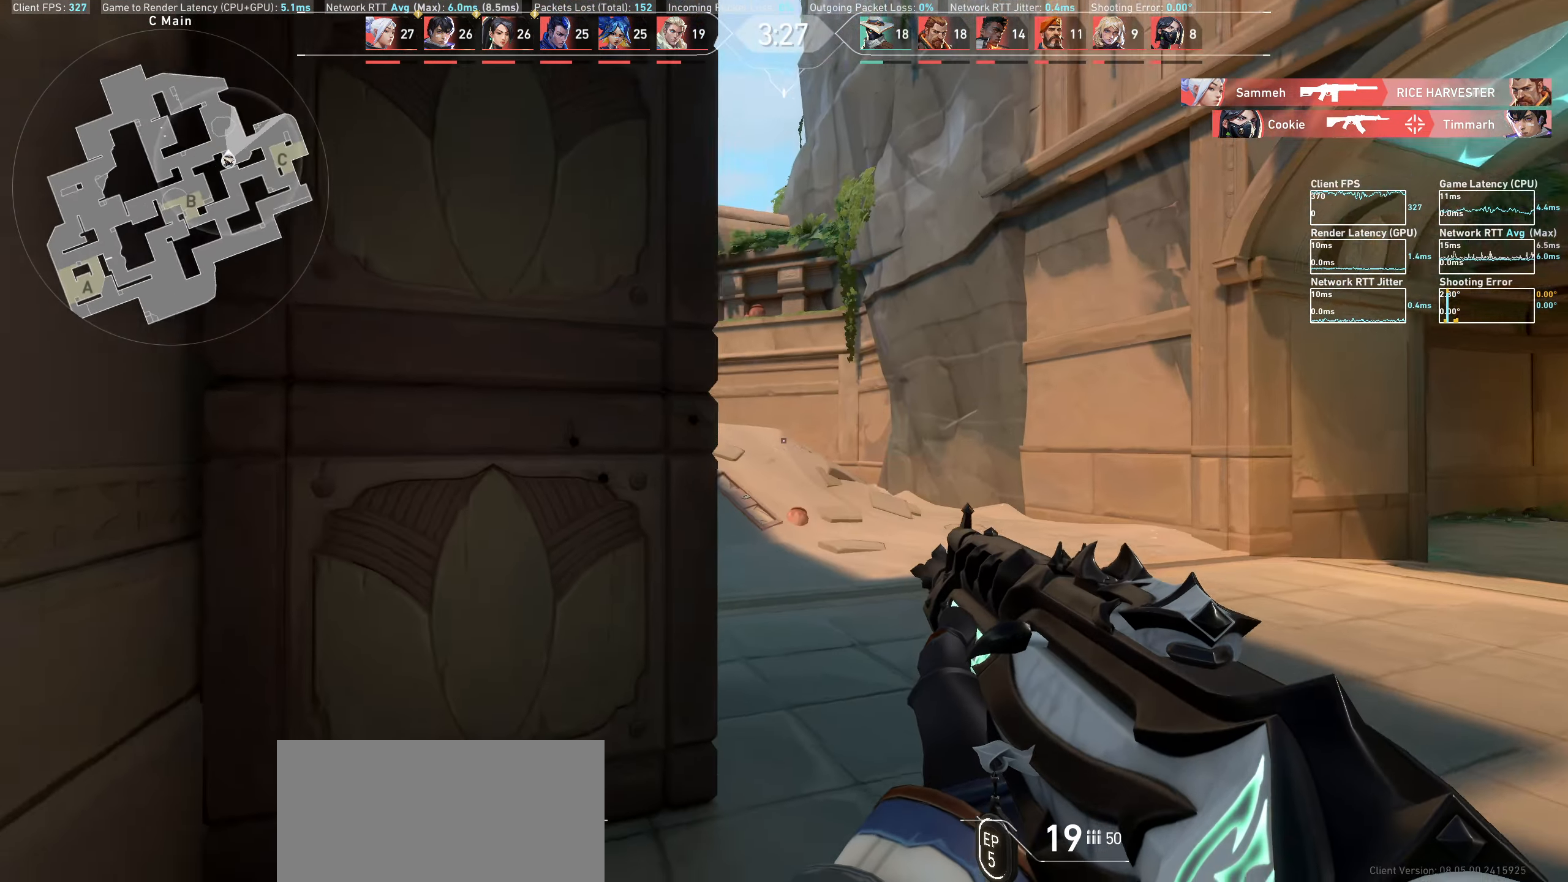
{"keys": ["d"], "mouse": [], "events": []}
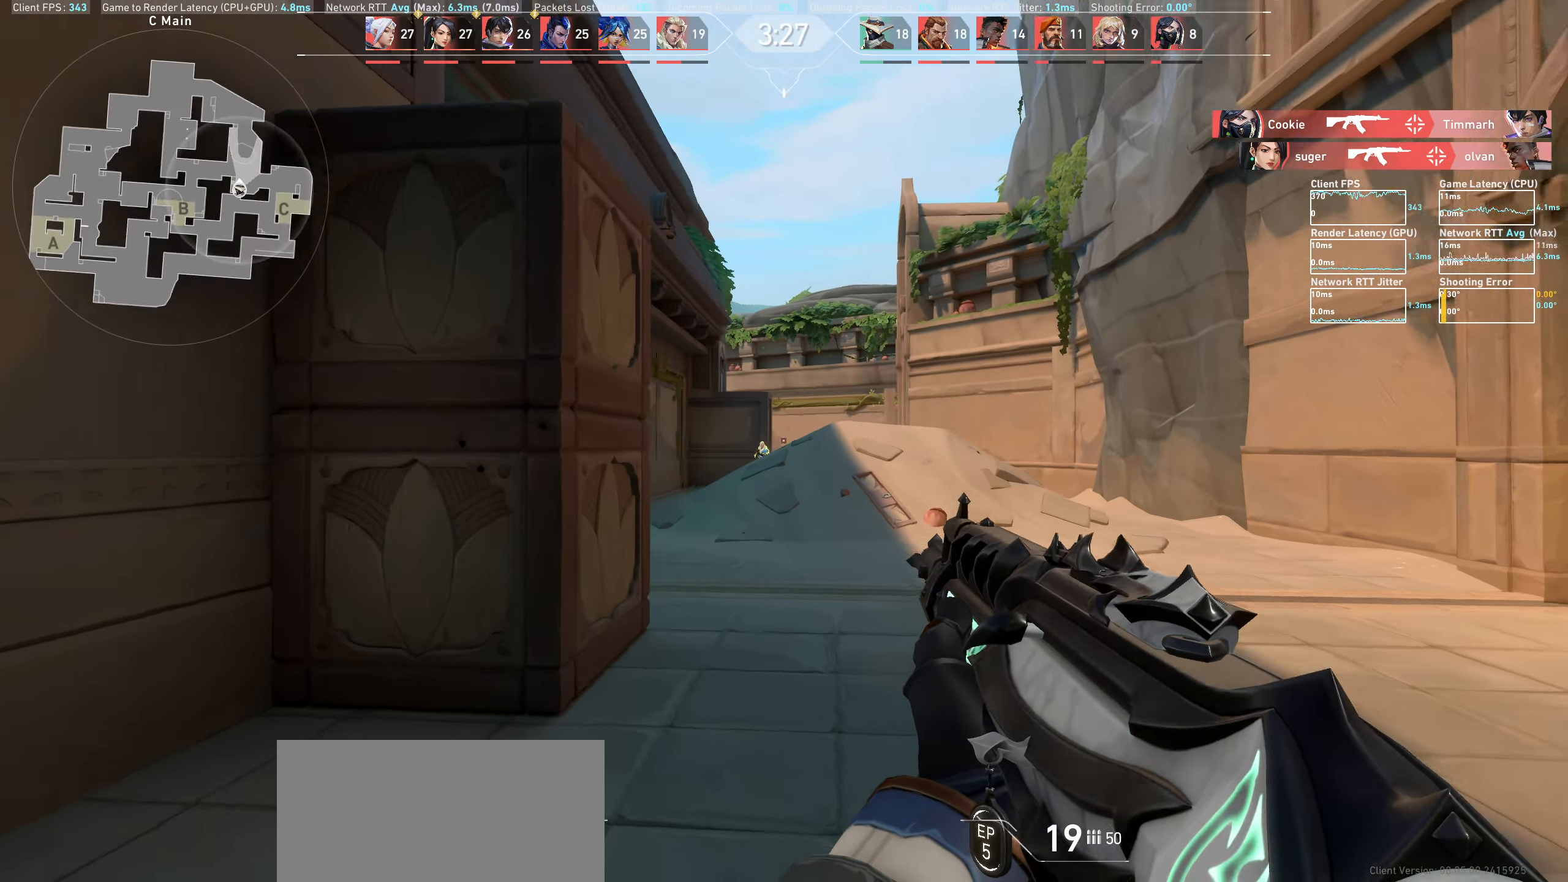
{"keys": [], "mouse": [], "events": [[33, "d", "up"], [133, "mouse_left", "down"], [200, "a", "down"], [317, "mouse_left", "up"], [450, "a", "up"]]}
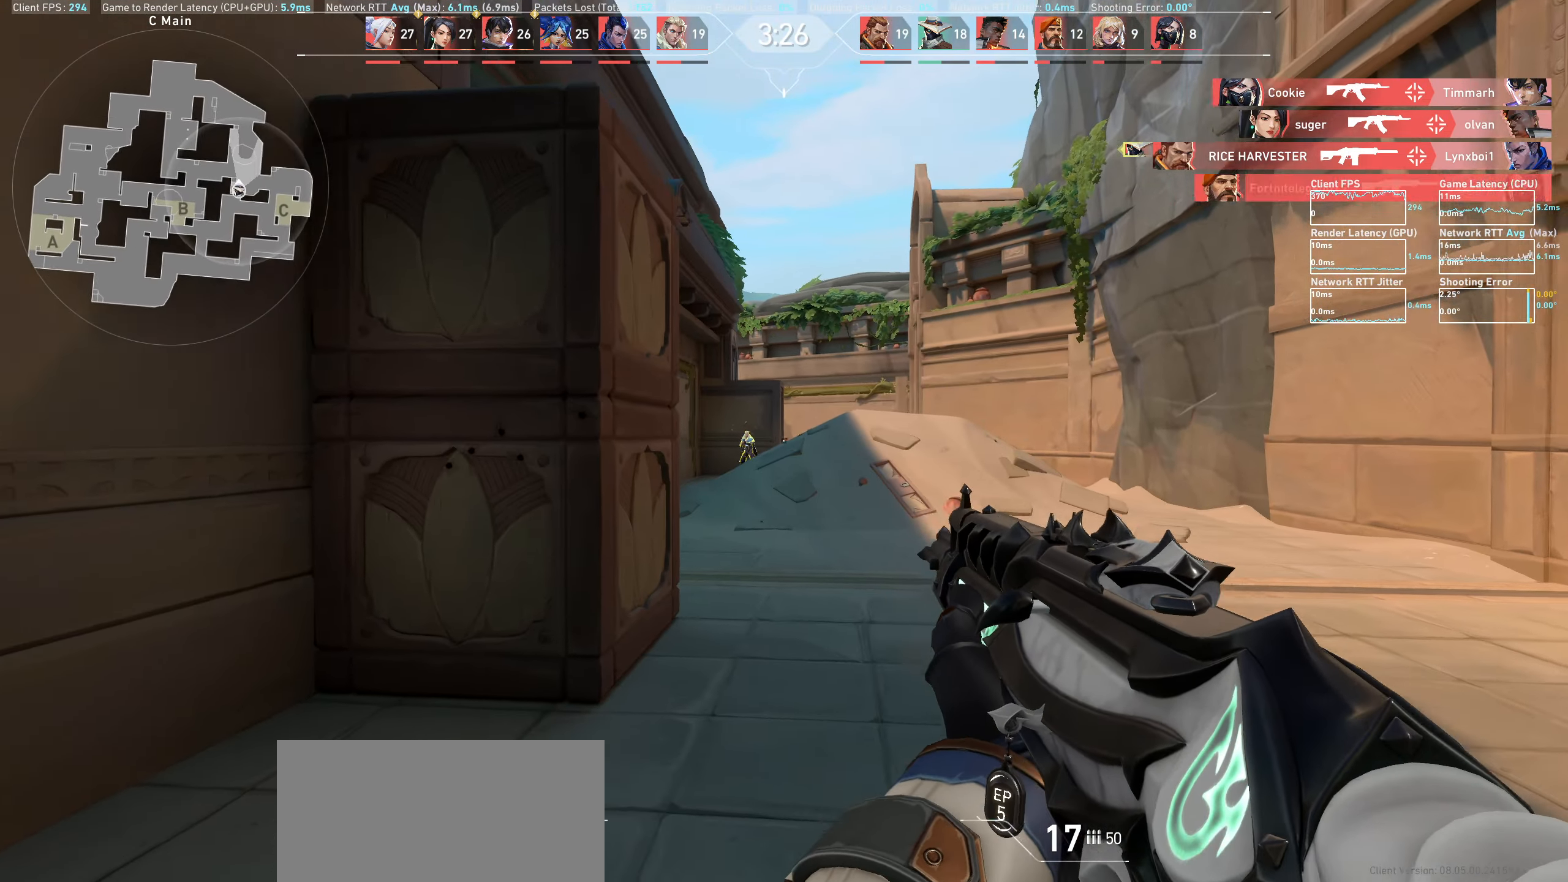
{"keys": [], "mouse": [], "events": [[117, "mouse_left", "down"], [133, "d", "down"], [317, "mouse_left", "up"], [333, "d", "up"]]}
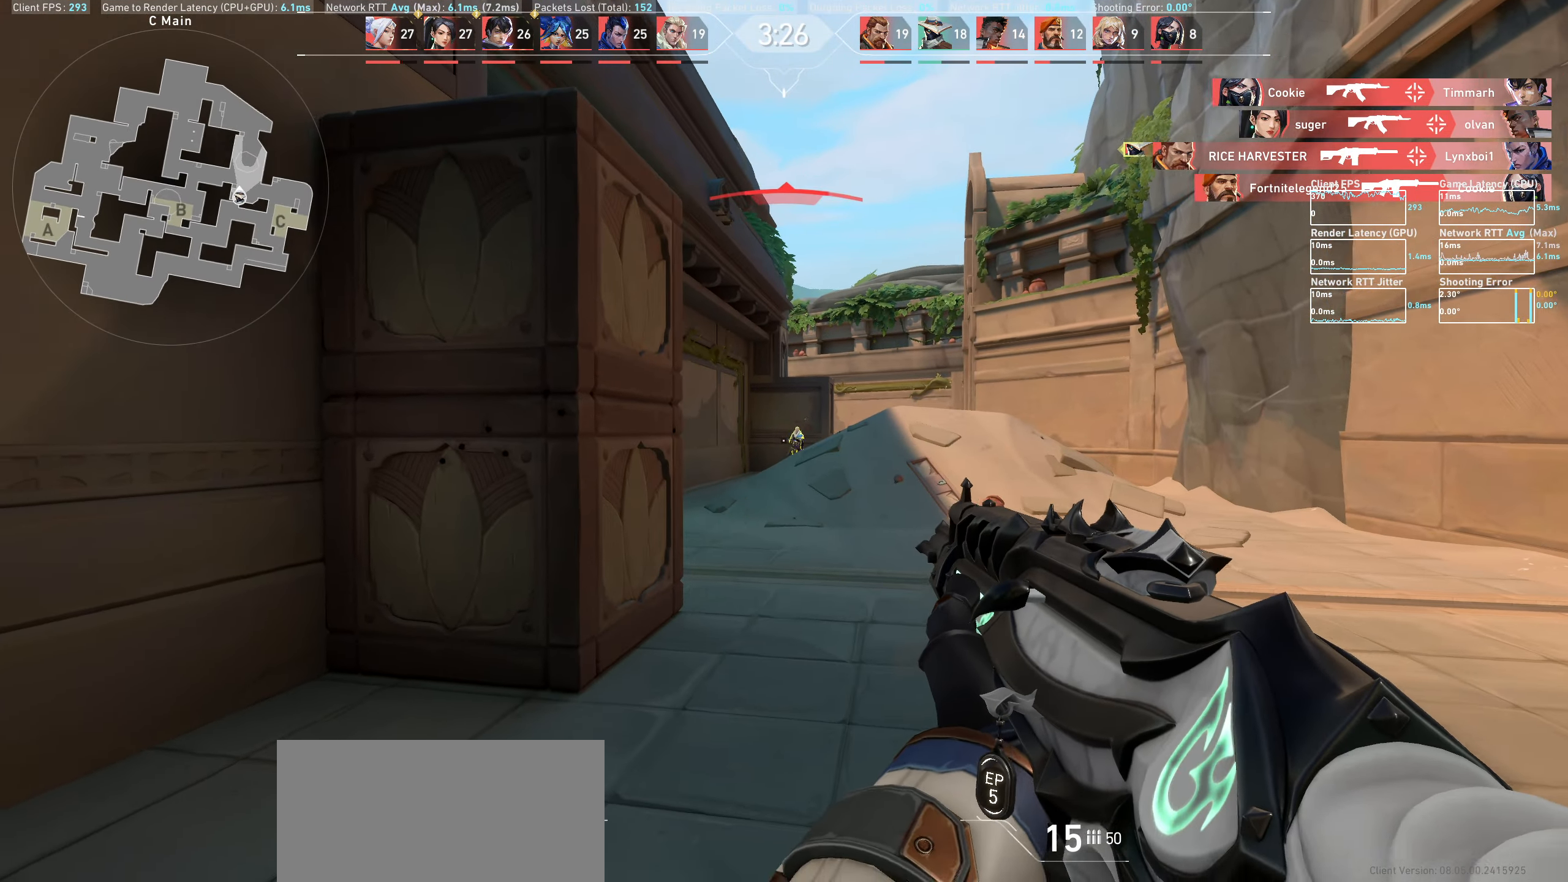
{"keys": ["d"], "mouse": ["left"], "events": [[33, "mouse_left", "down"], [67, "a", "down"], [200, "mouse_left", "up"], [250, "a", "up"], [433, "mouse_left", "down"], [450, "d", "down"]]}
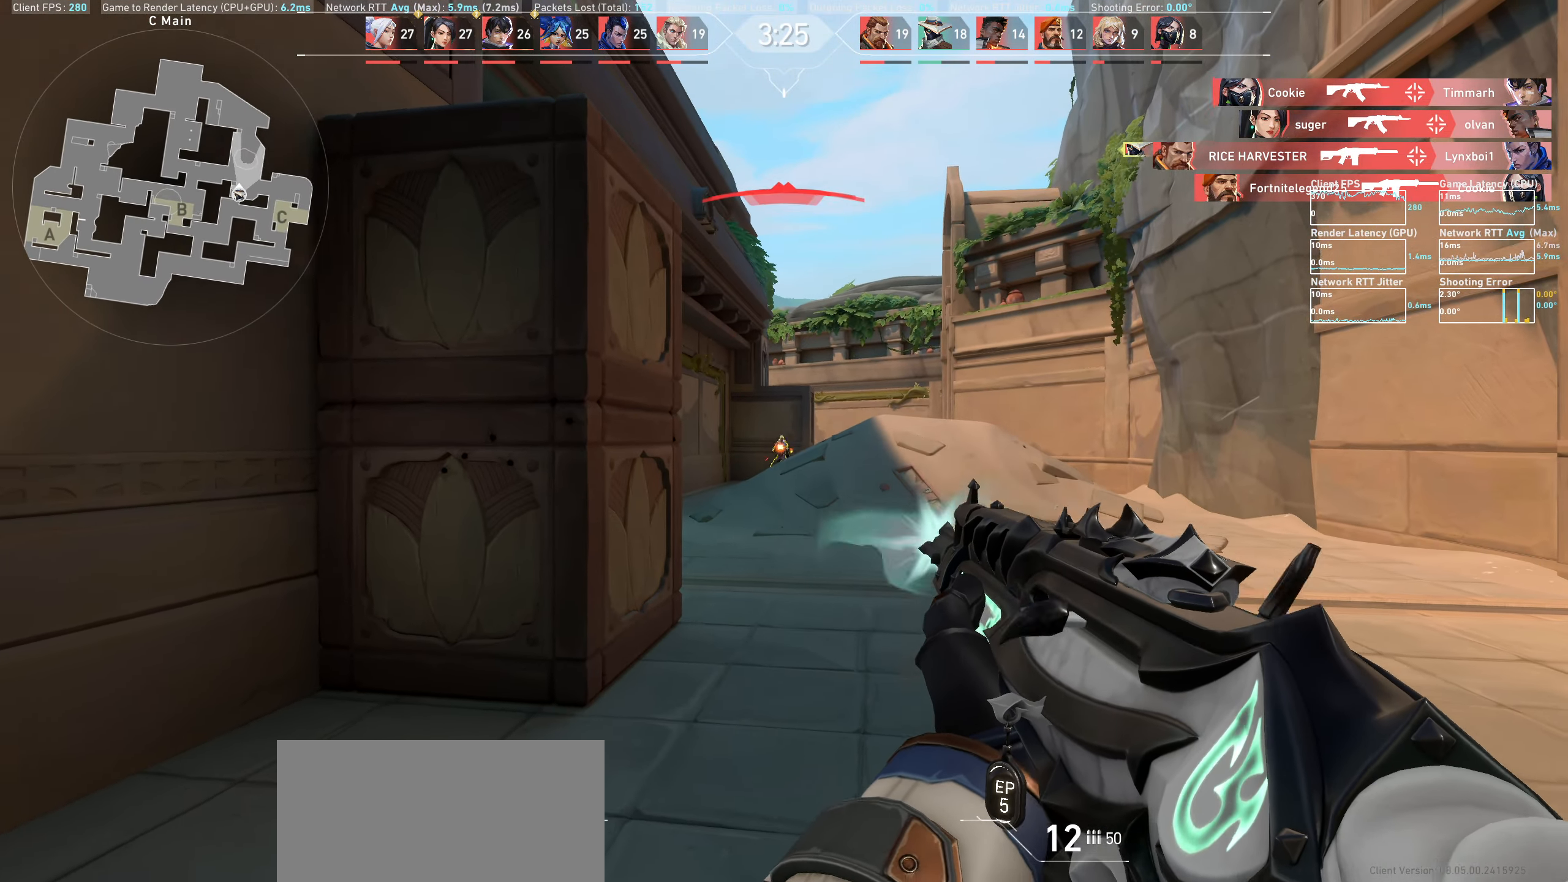
{"keys": [], "mouse": [], "events": [[100, "d", "up"], [117, "mouse_left", "up"], [300, "mouse_left", "down"], [467, "mouse_left", "up"]]}
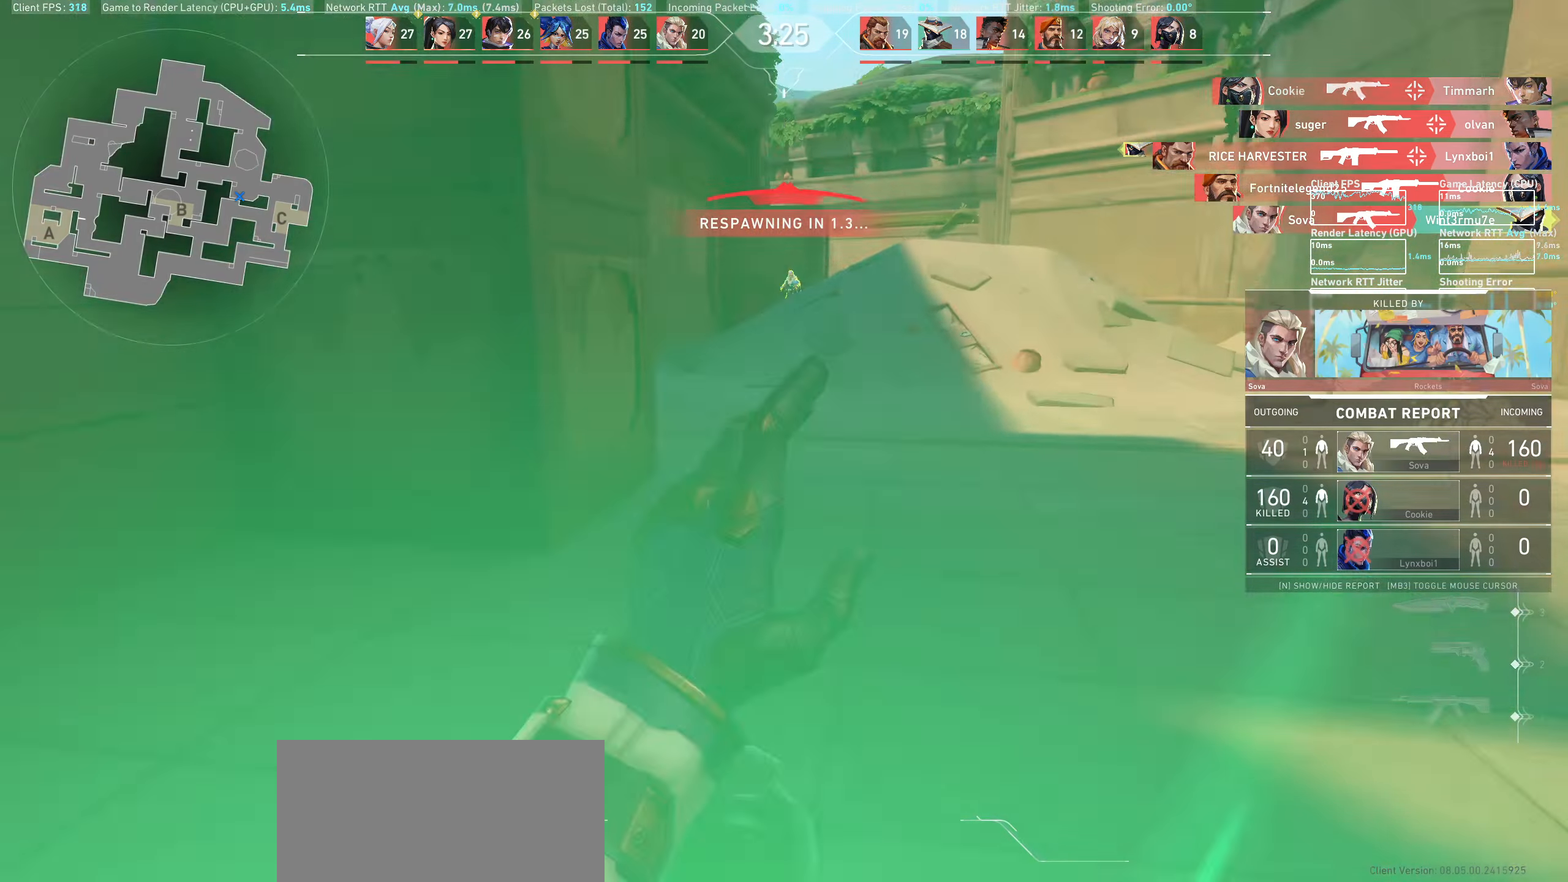
{"keys": [], "mouse": [], "events": []}